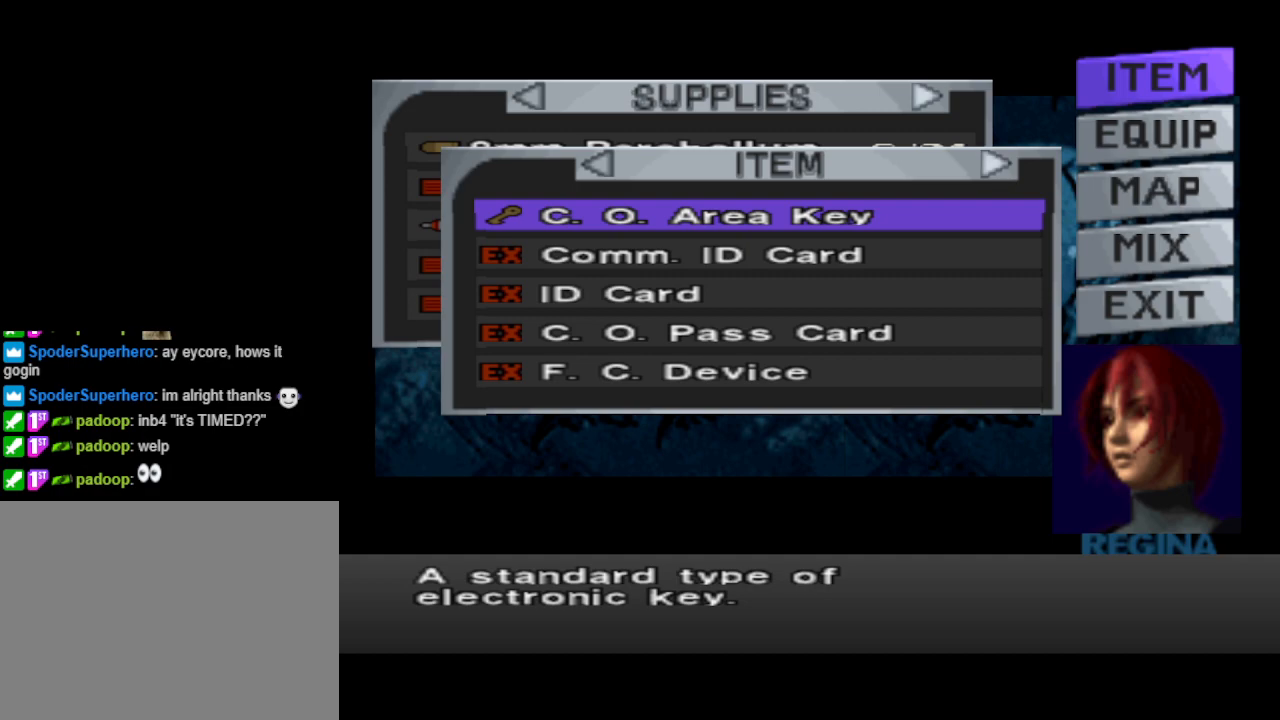
Gameplay with a controller (PlayStation layout); each line is a JSON object with the inputs held at the frame after it. "events" lists button and stick changes between this image and that frame as [ms after this image, input, new state], when the widget could be followed in between. Not read: L2 R2 left_stick right_stick.
{"buttons": [], "events": []}
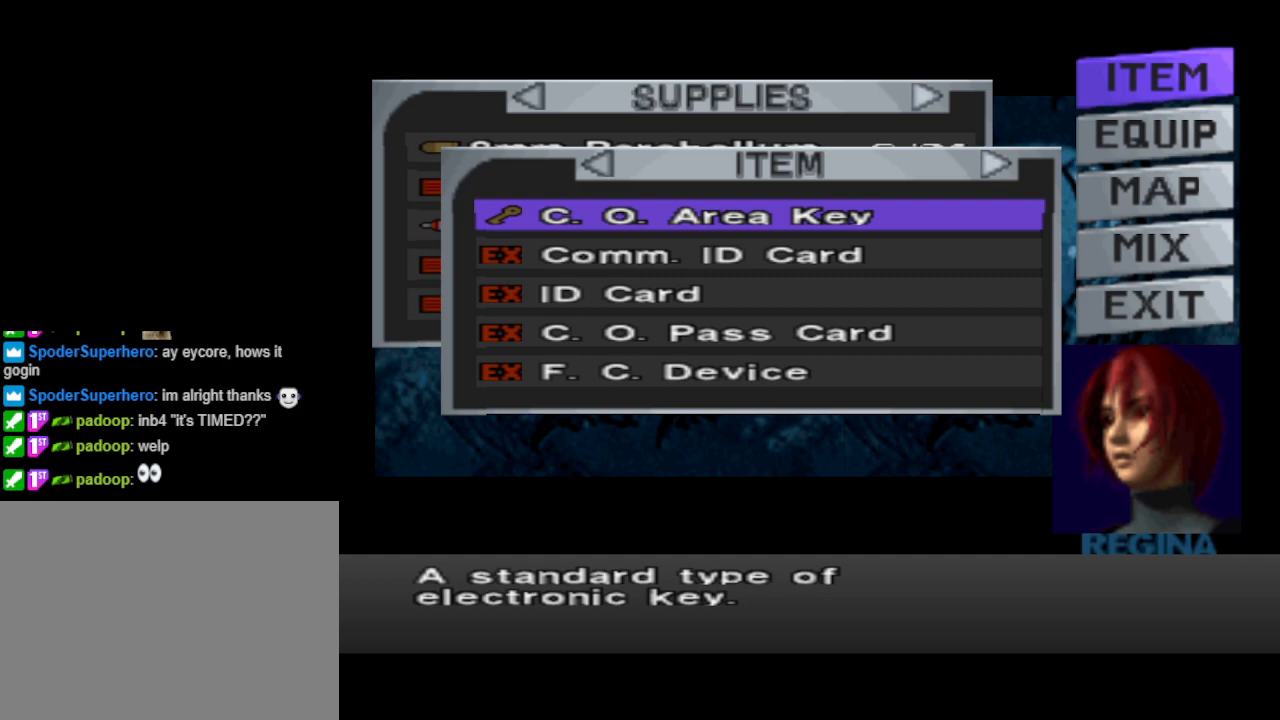
{"buttons": ["CIRCLE"], "events": [[500, "CIRCLE", "down"]]}
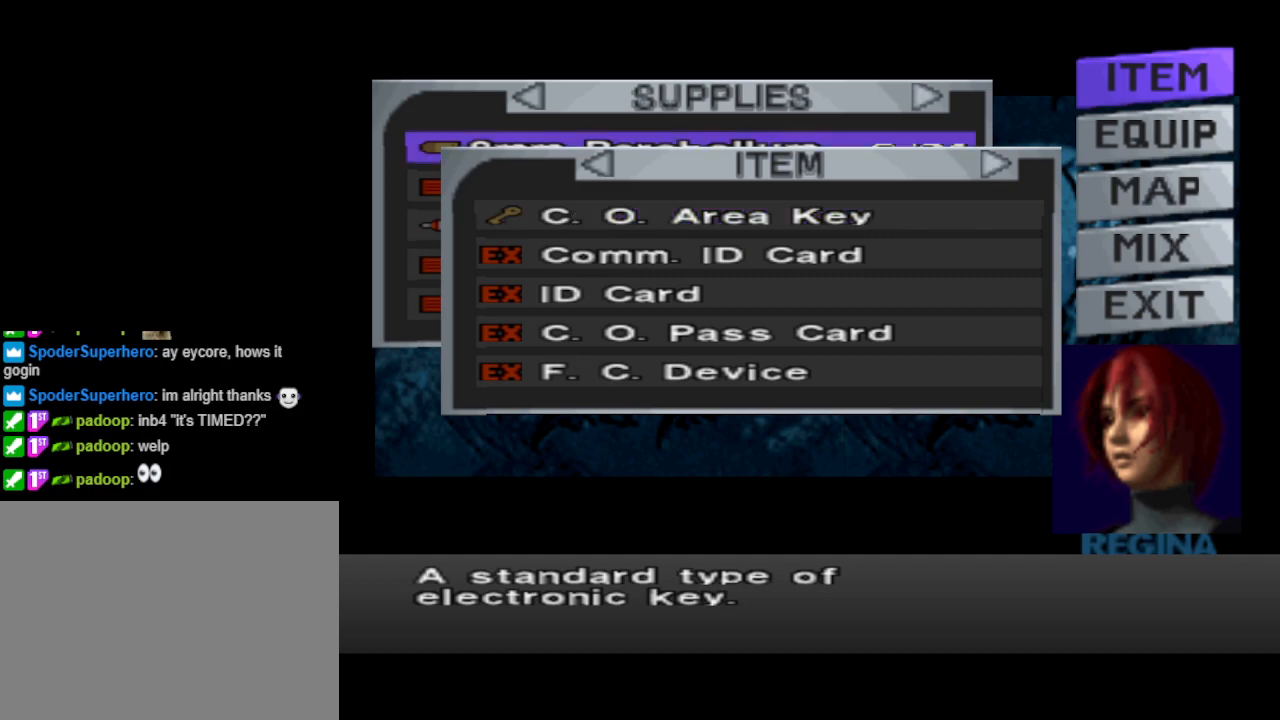
{"buttons": [], "events": [[200, "CIRCLE", "up"]]}
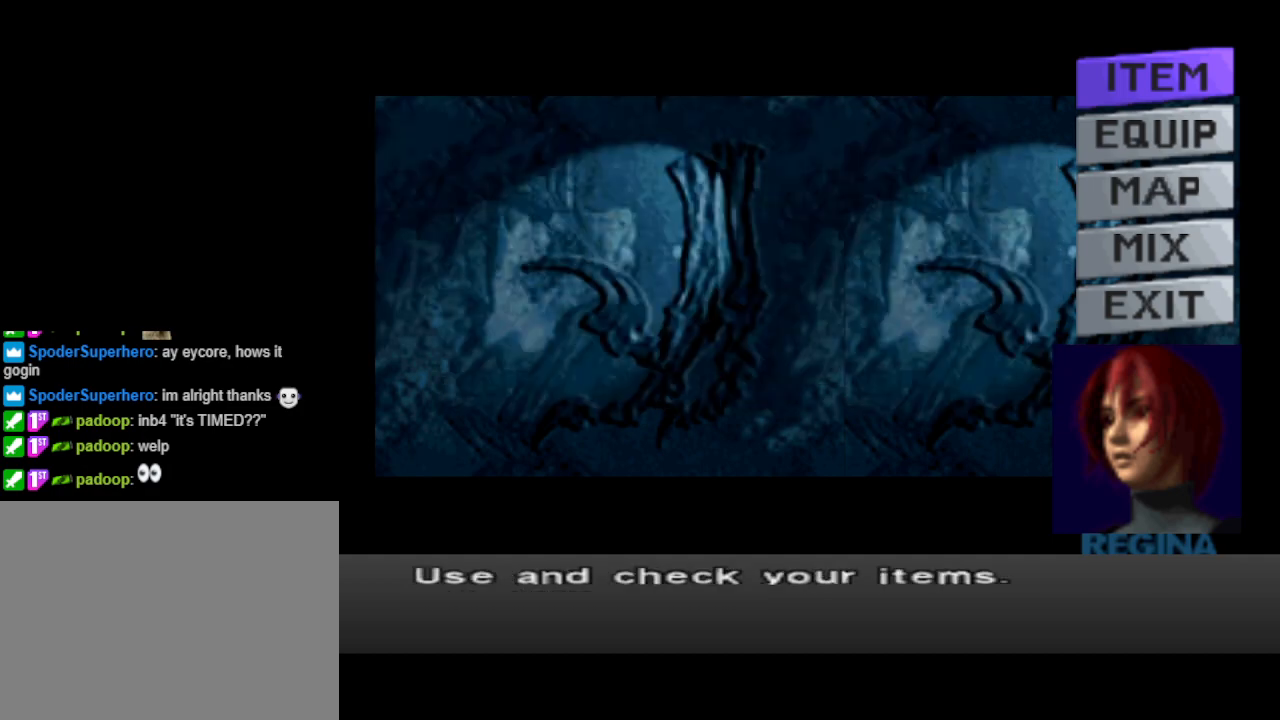
{"buttons": [], "events": [[167, "CIRCLE", "down"], [300, "CIRCLE", "up"]]}
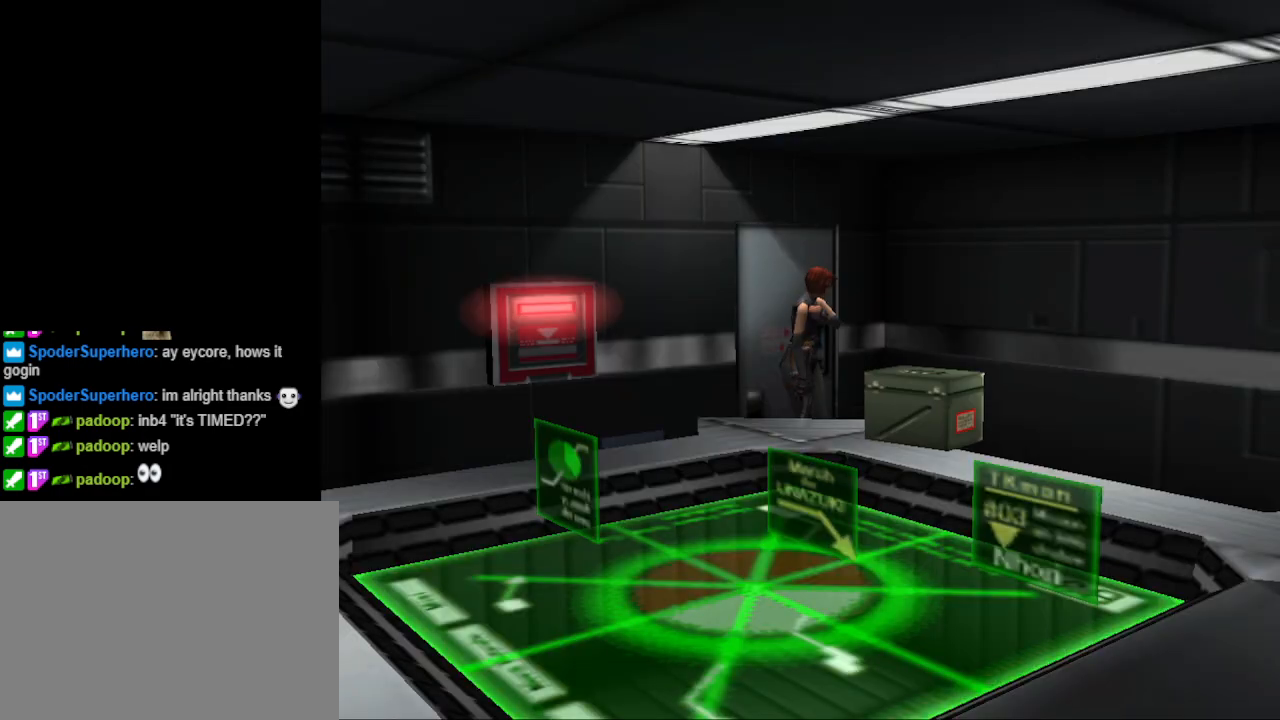
{"buttons": ["DPAD_LEFT"], "events": [[33, "DPAD_LEFT", "down"]]}
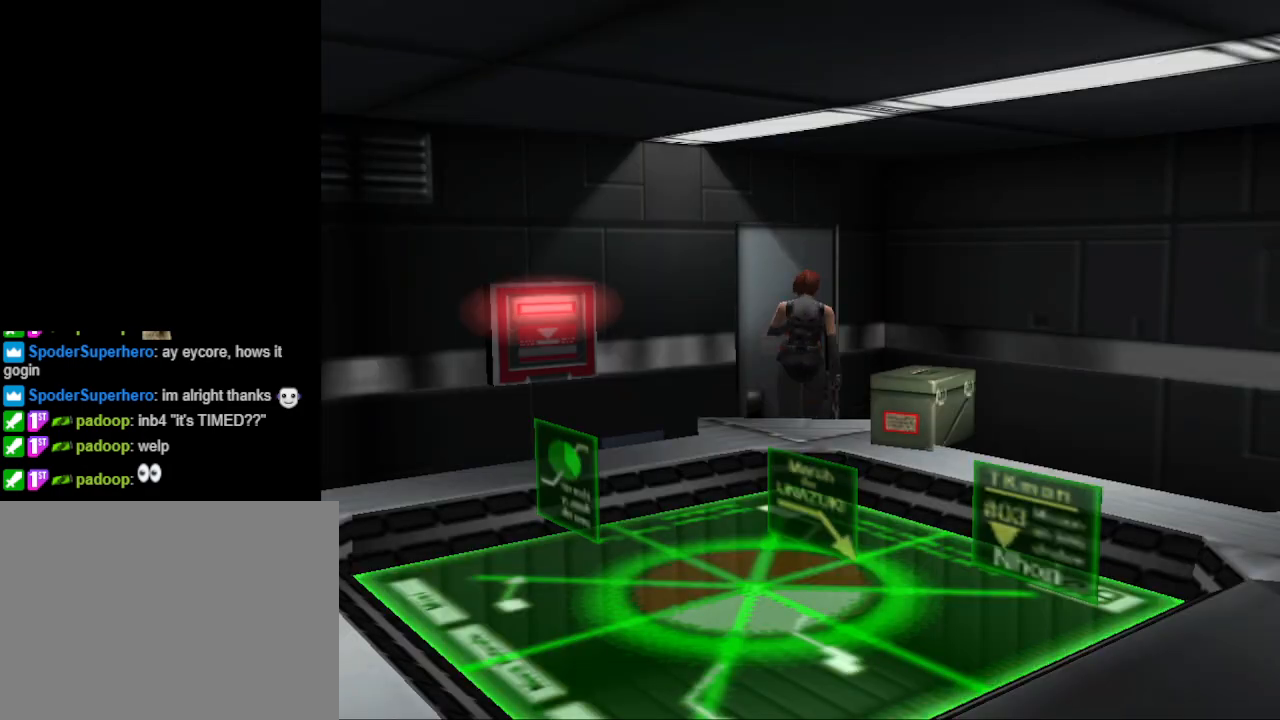
{"buttons": ["CIRCLE", "DPAD_UP", "DPAD_LEFT"], "events": [[367, "CIRCLE", "down"], [433, "DPAD_UP", "down"]]}
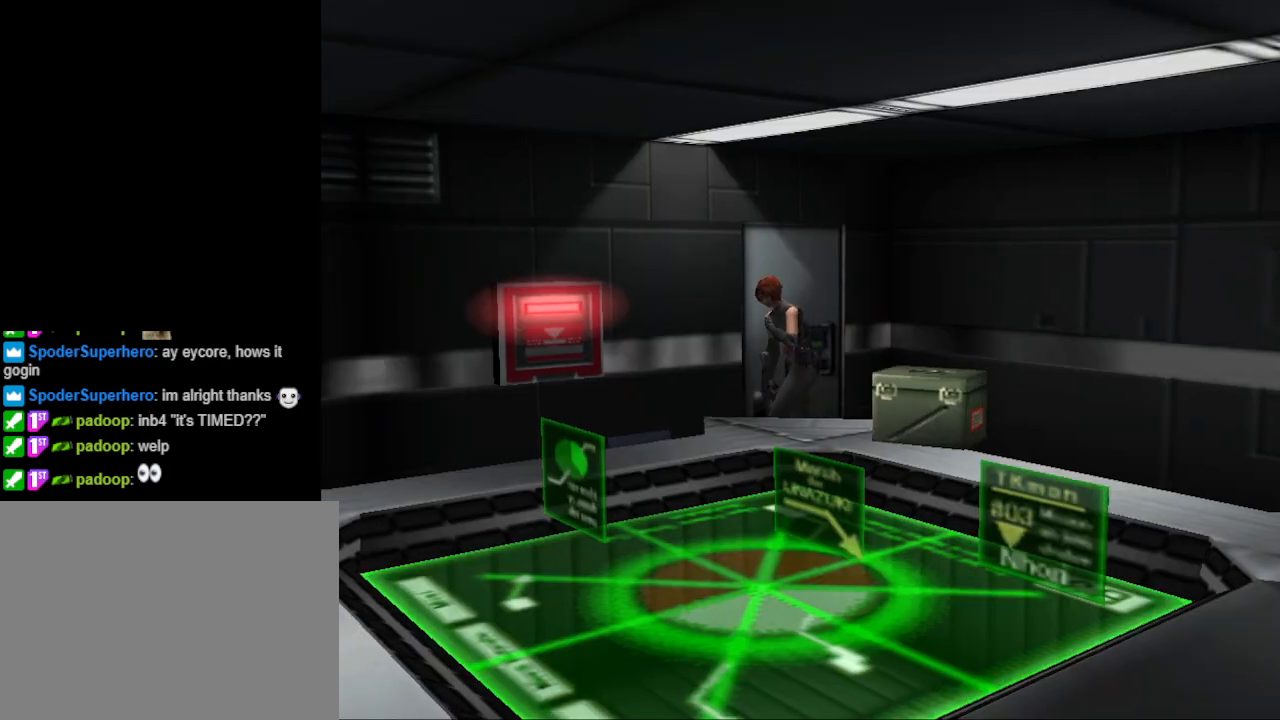
{"buttons": ["CIRCLE", "DPAD_UP", "DPAD_RIGHT"], "events": [[200, "DPAD_LEFT", "up"], [500, "DPAD_RIGHT", "down"]]}
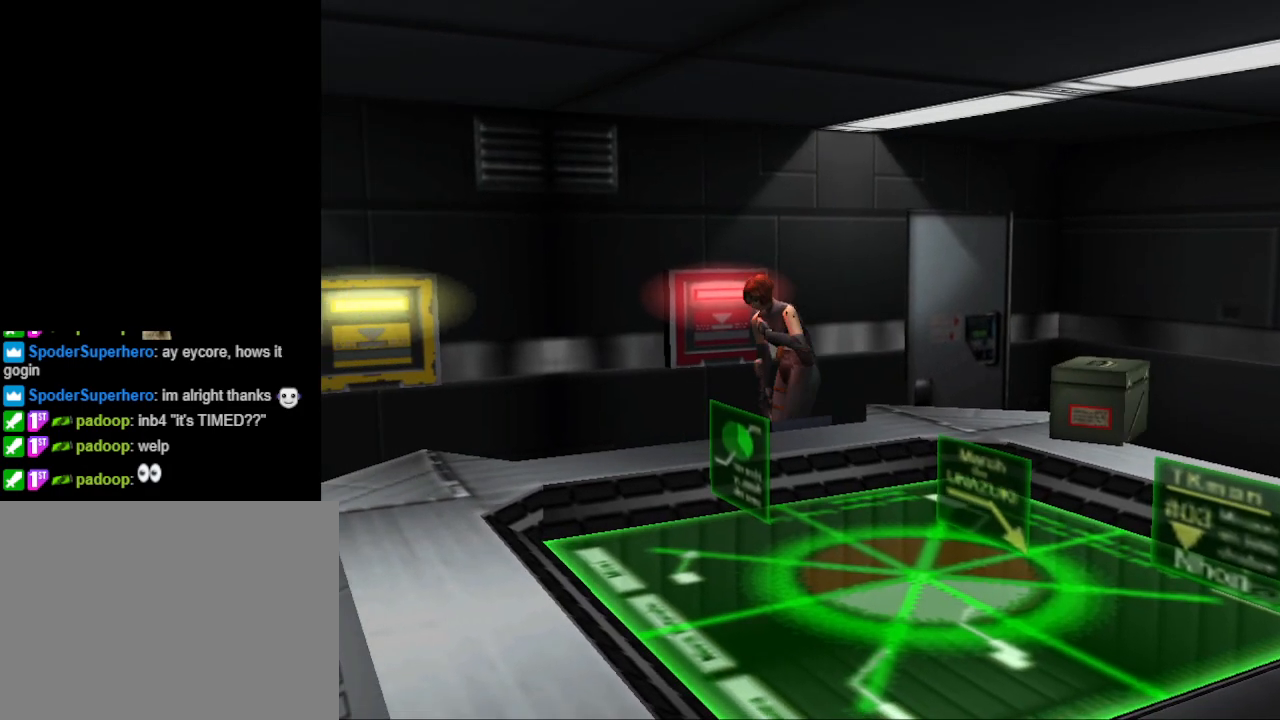
{"buttons": ["CIRCLE", "DPAD_UP"], "events": [[67, "DPAD_RIGHT", "up"]]}
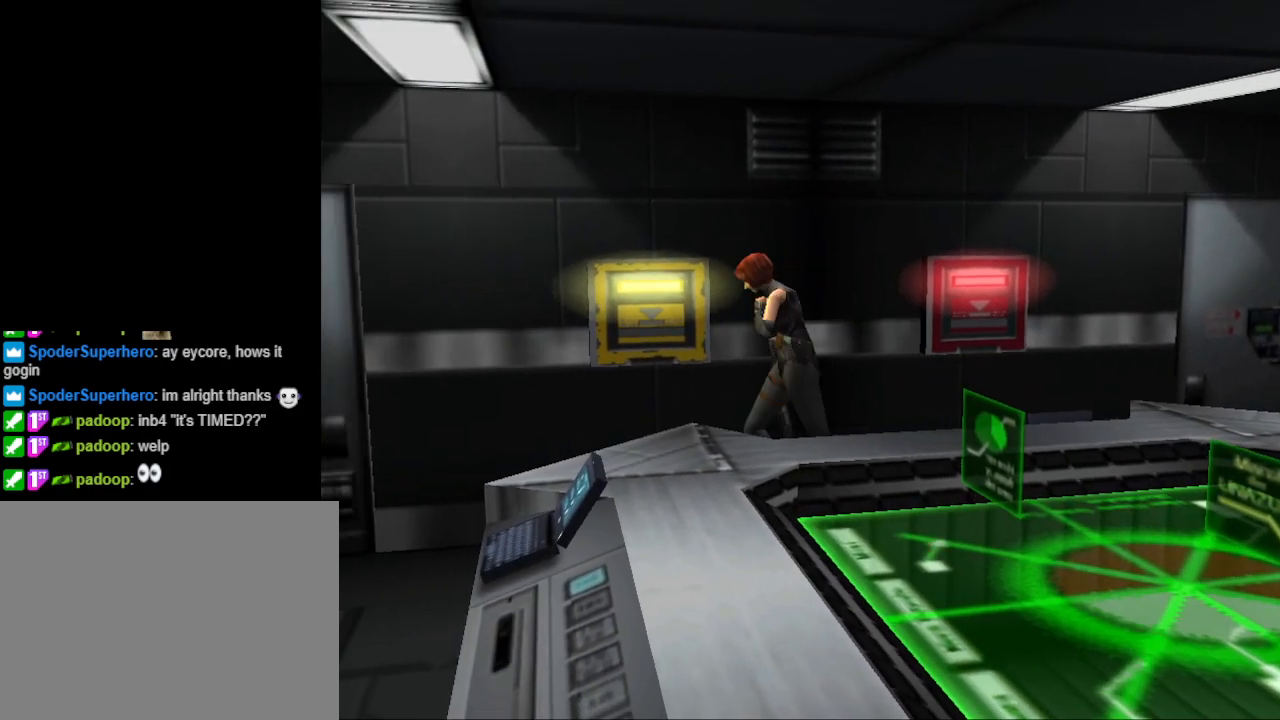
{"buttons": ["CIRCLE", "DPAD_UP", "DPAD_RIGHT"], "events": [[433, "DPAD_RIGHT", "down"]]}
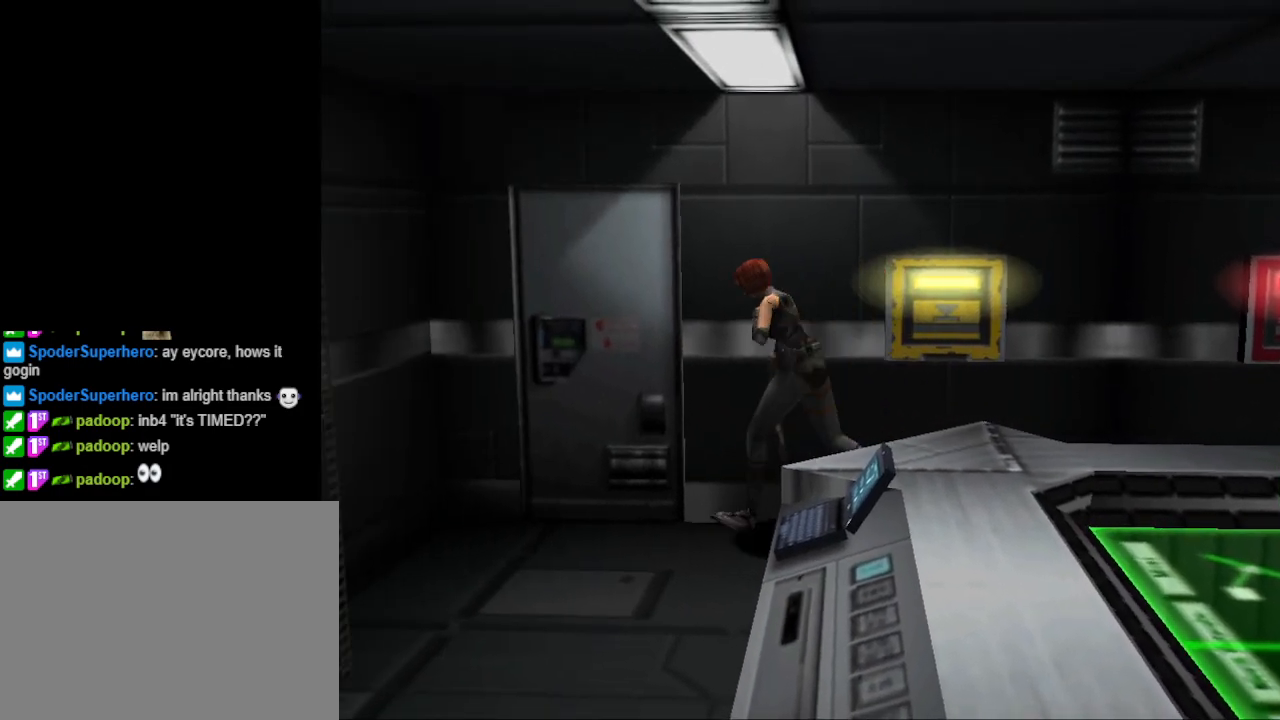
{"buttons": ["CROSS", "DPAD_UP", "DPAD_RIGHT"], "events": [[333, "CIRCLE", "up"], [500, "CROSS", "down"]]}
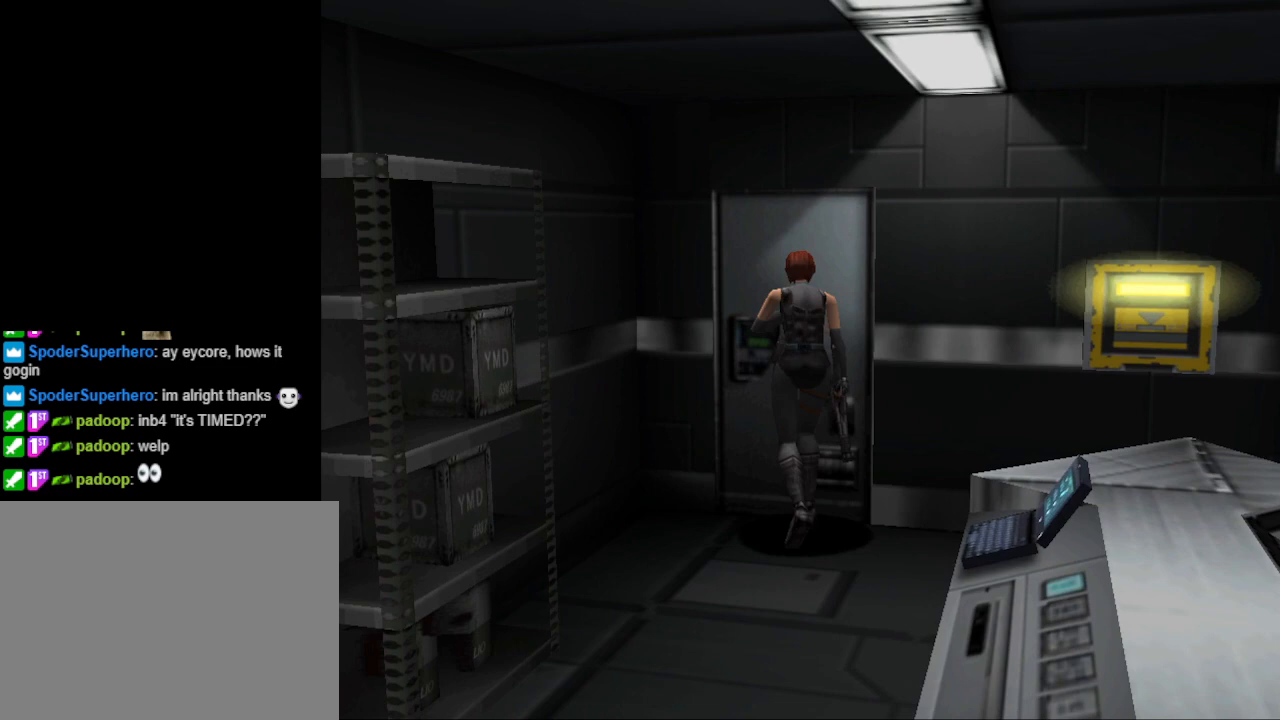
{"buttons": [], "events": [[67, "DPAD_RIGHT", "up"], [100, "DPAD_UP", "up"], [133, "CROSS", "up"], [233, "CROSS", "down"], [367, "CROSS", "up"]]}
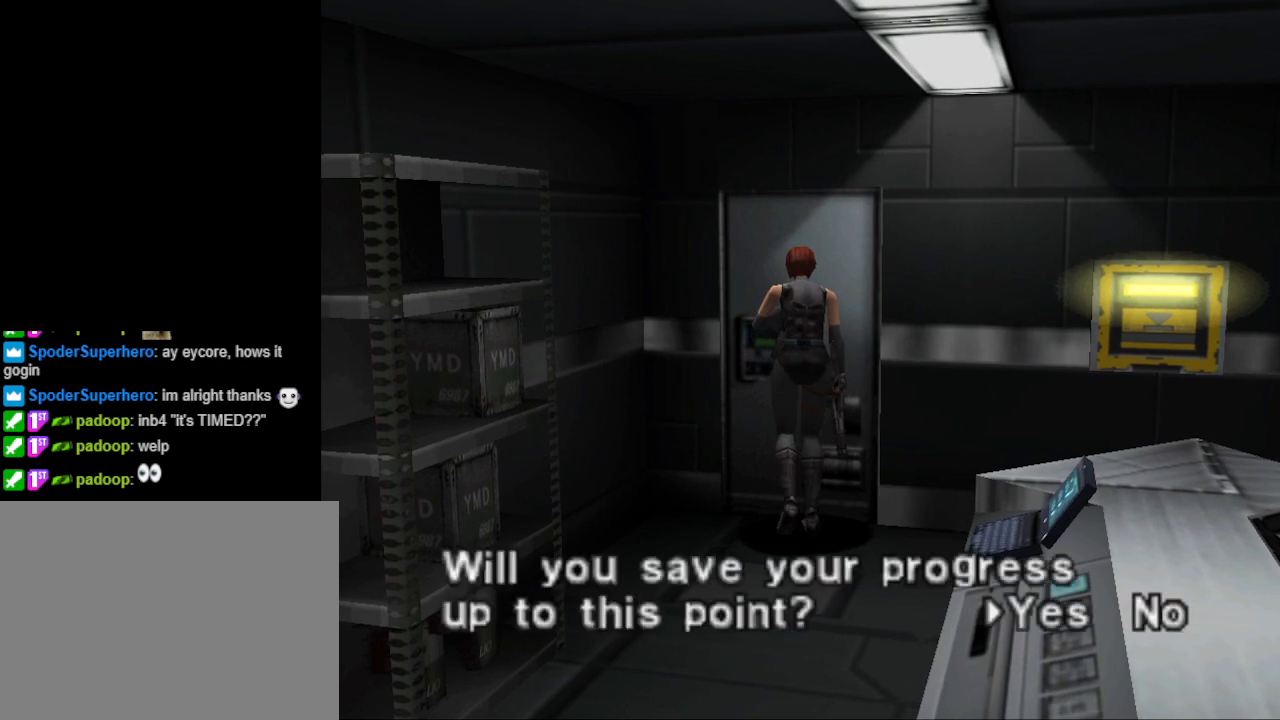
{"buttons": [], "events": []}
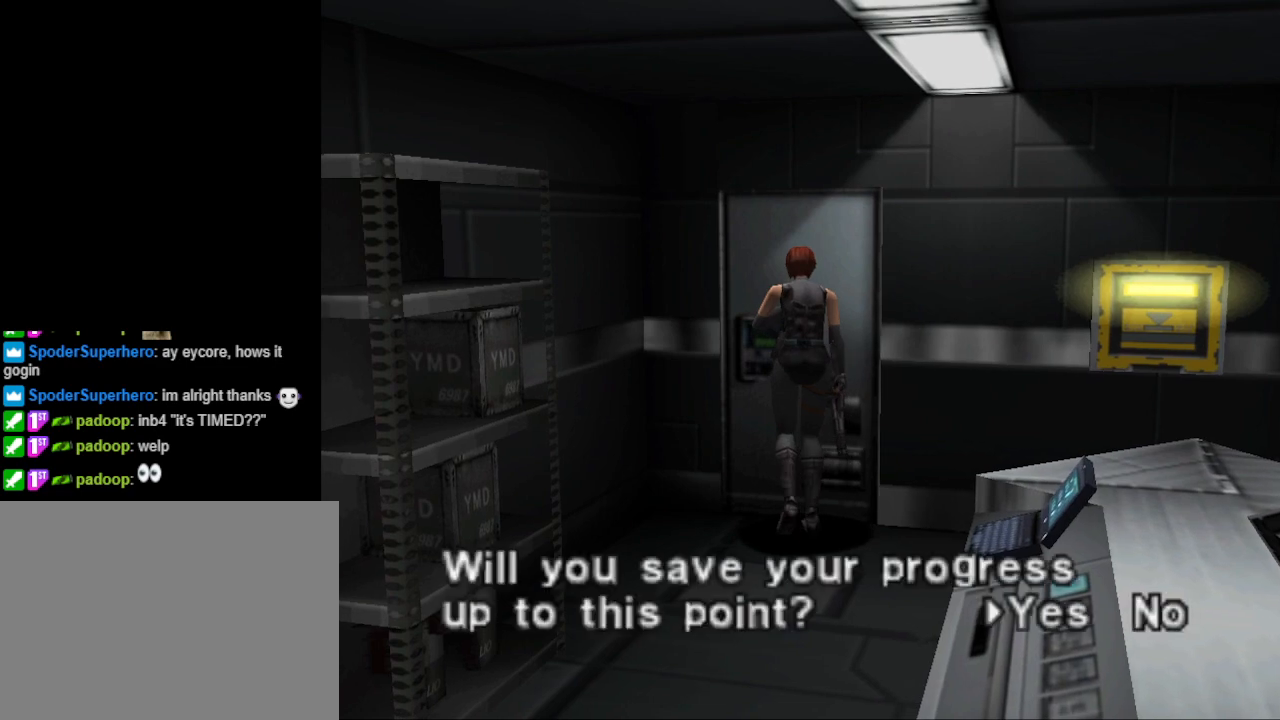
{"buttons": [], "events": [[33, "CROSS", "down"], [133, "CROSS", "up"]]}
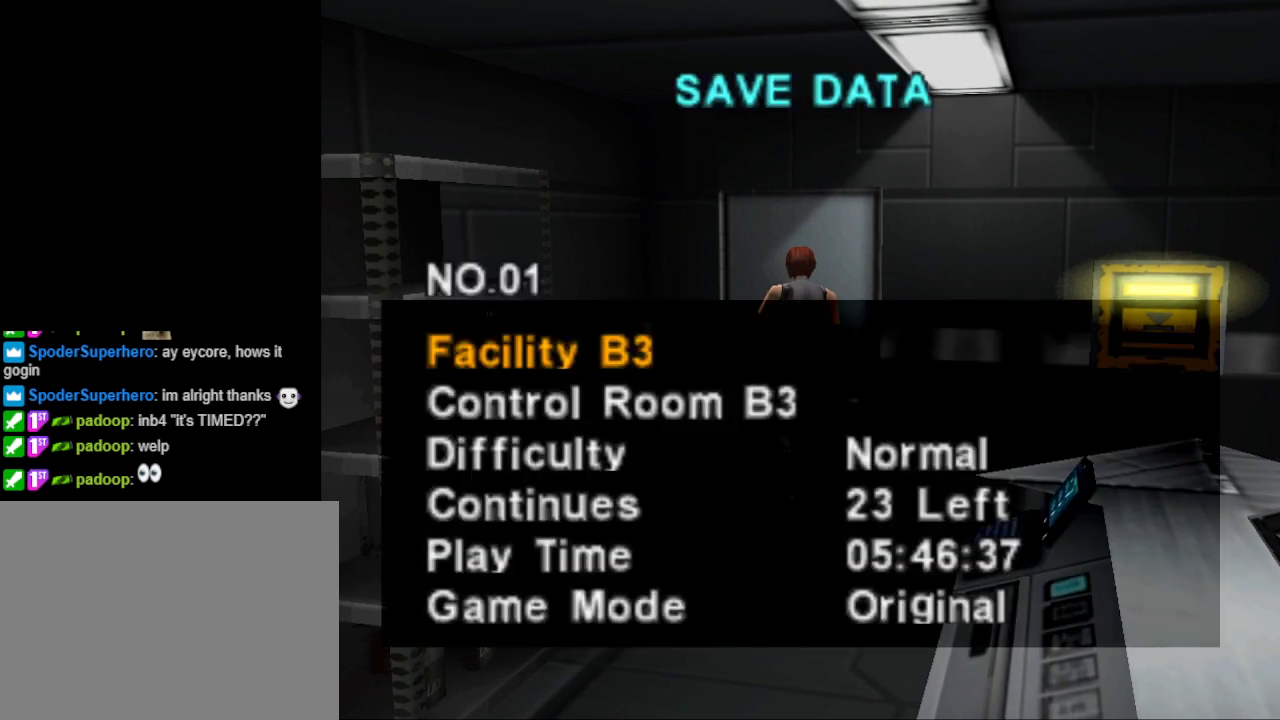
{"buttons": [], "events": []}
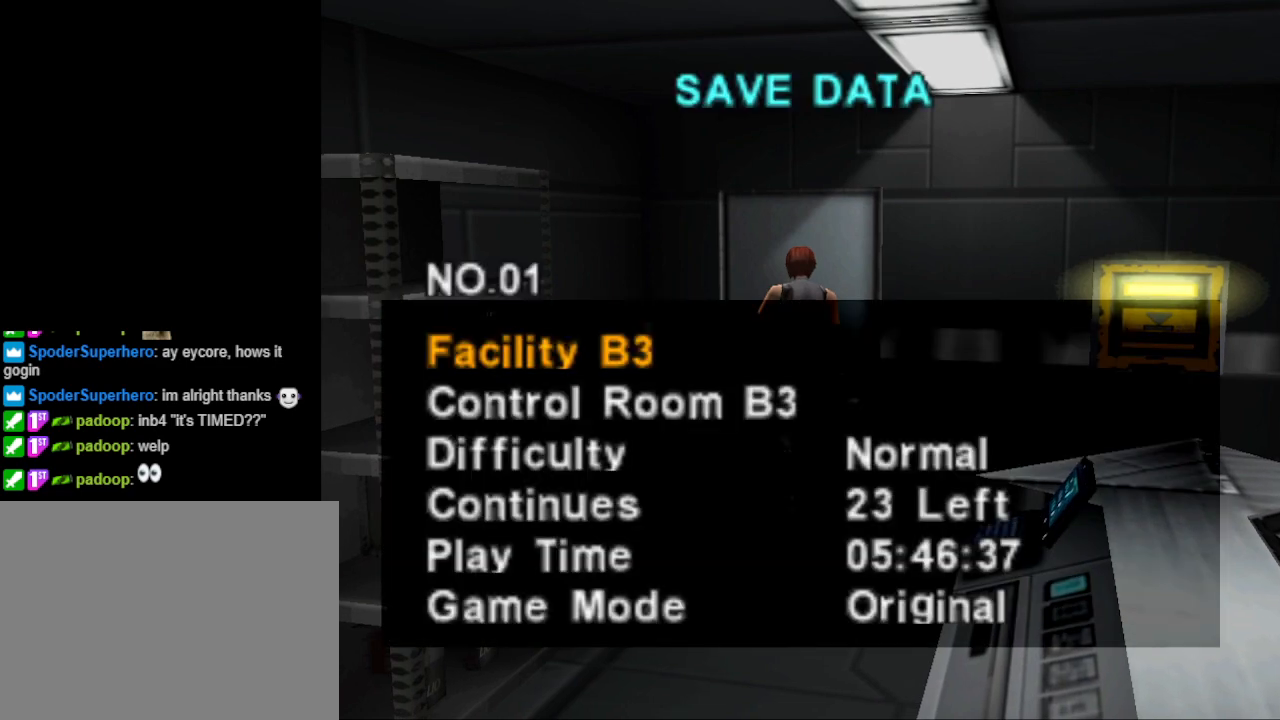
{"buttons": [], "events": [[133, "DPAD_UP", "down"], [233, "DPAD_UP", "up"], [433, "DPAD_DOWN", "down"], [500, "DPAD_DOWN", "up"]]}
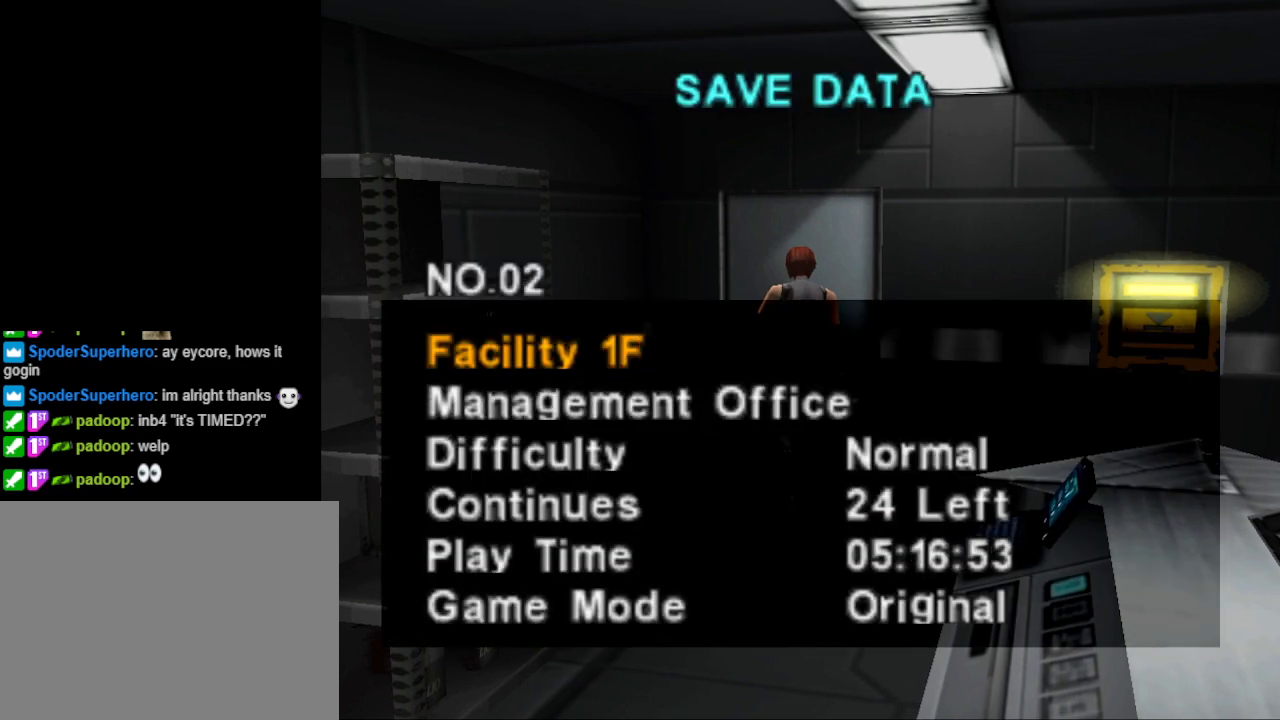
{"buttons": [], "events": [[67, "DPAD_DOWN", "down"], [167, "DPAD_DOWN", "up"], [233, "DPAD_DOWN", "down"], [333, "DPAD_DOWN", "up"], [433, "DPAD_DOWN", "down"], [467, "DPAD_DOWN", "up"]]}
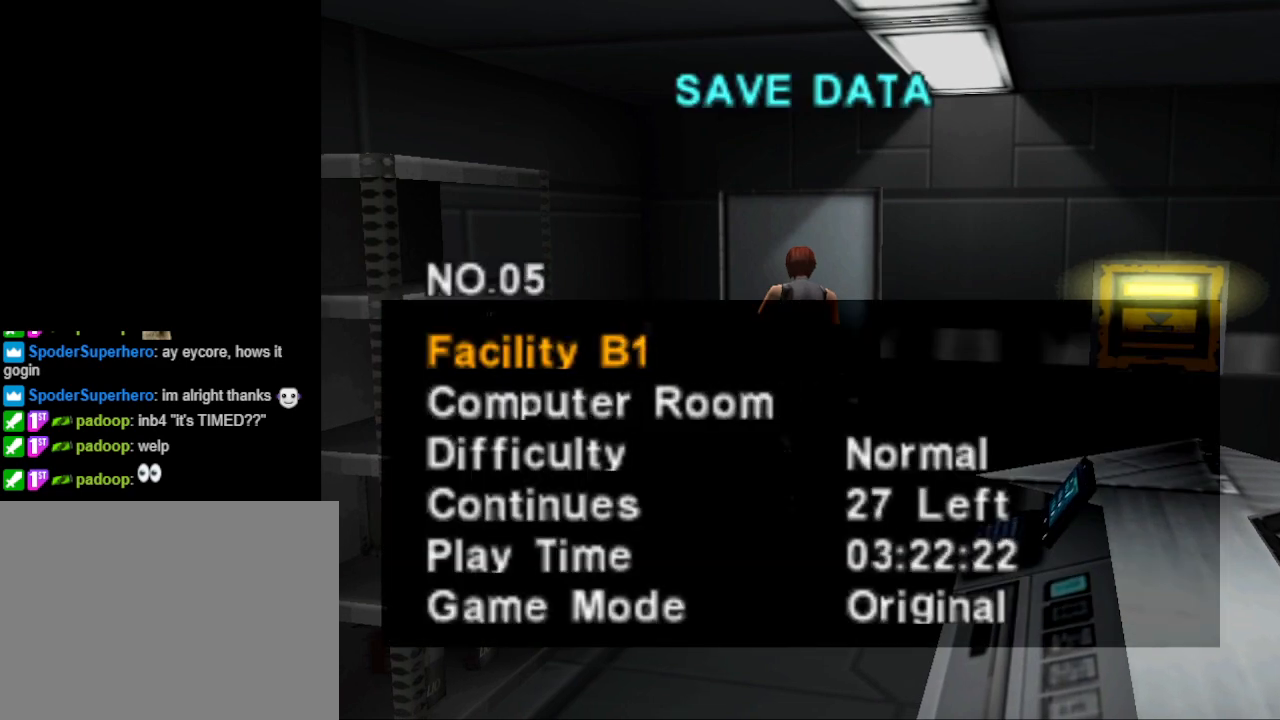
{"buttons": [], "events": [[100, "CROSS", "down"], [233, "CROSS", "up"]]}
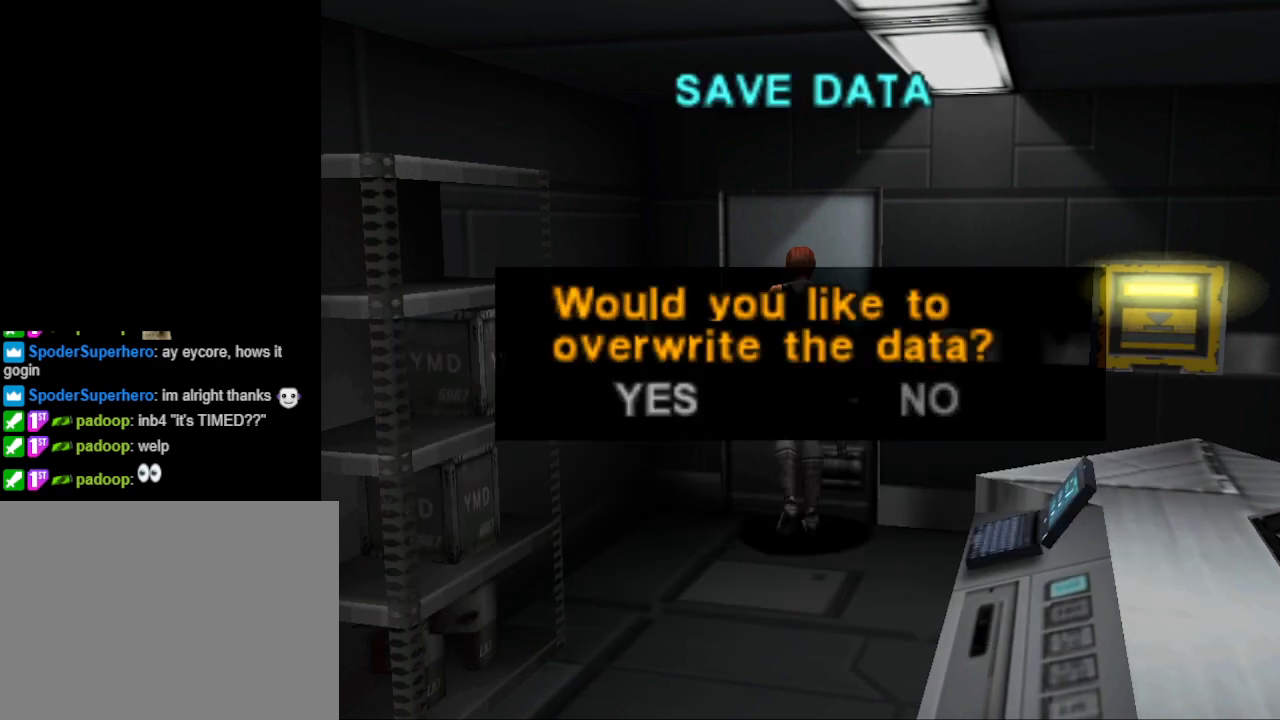
{"buttons": [], "events": [[133, "DPAD_LEFT", "down"], [233, "DPAD_LEFT", "up"], [333, "CROSS", "down"], [433, "CROSS", "up"]]}
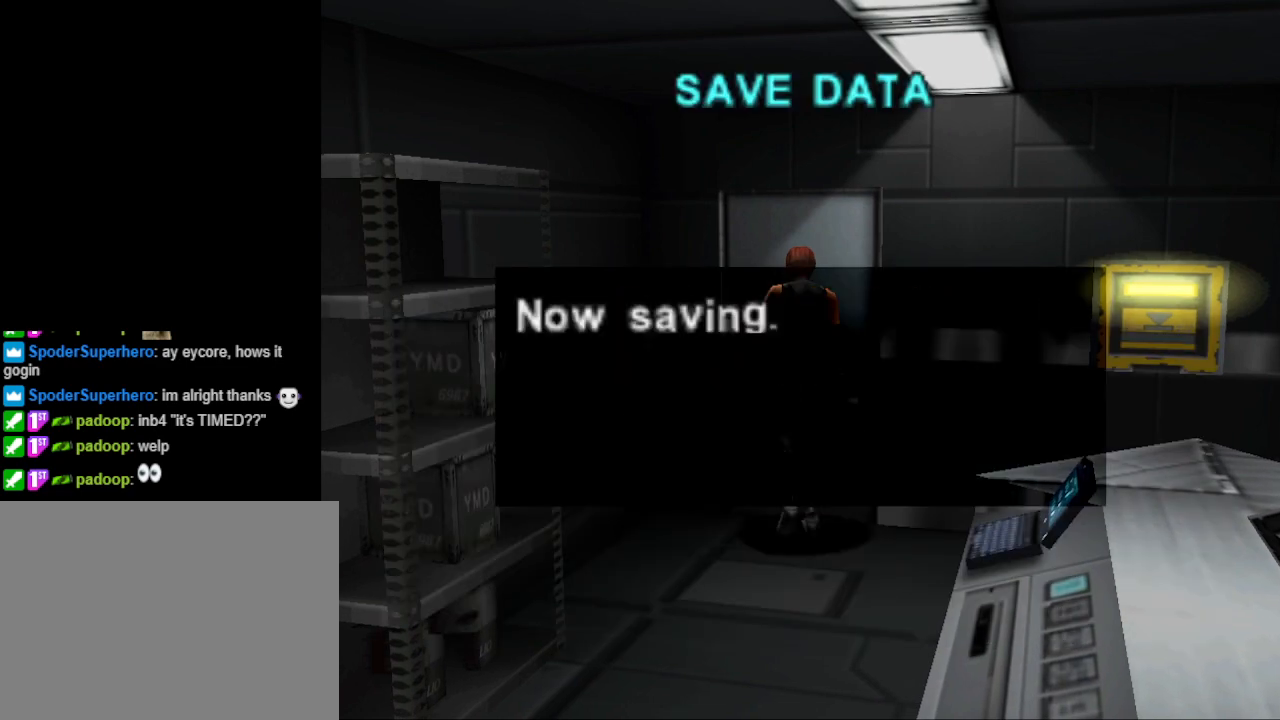
{"buttons": [], "events": []}
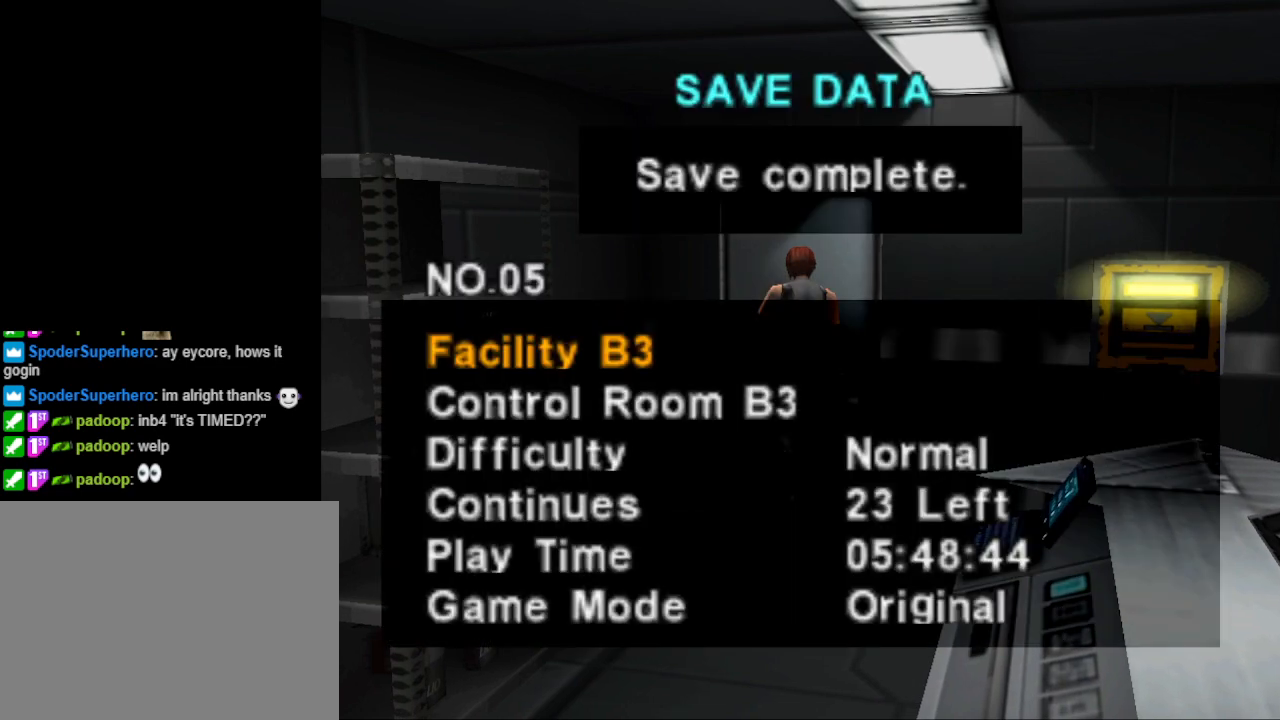
{"buttons": [], "events": [[133, "CIRCLE", "down"], [200, "CIRCLE", "up"], [267, "CIRCLE", "down"], [400, "CIRCLE", "up"]]}